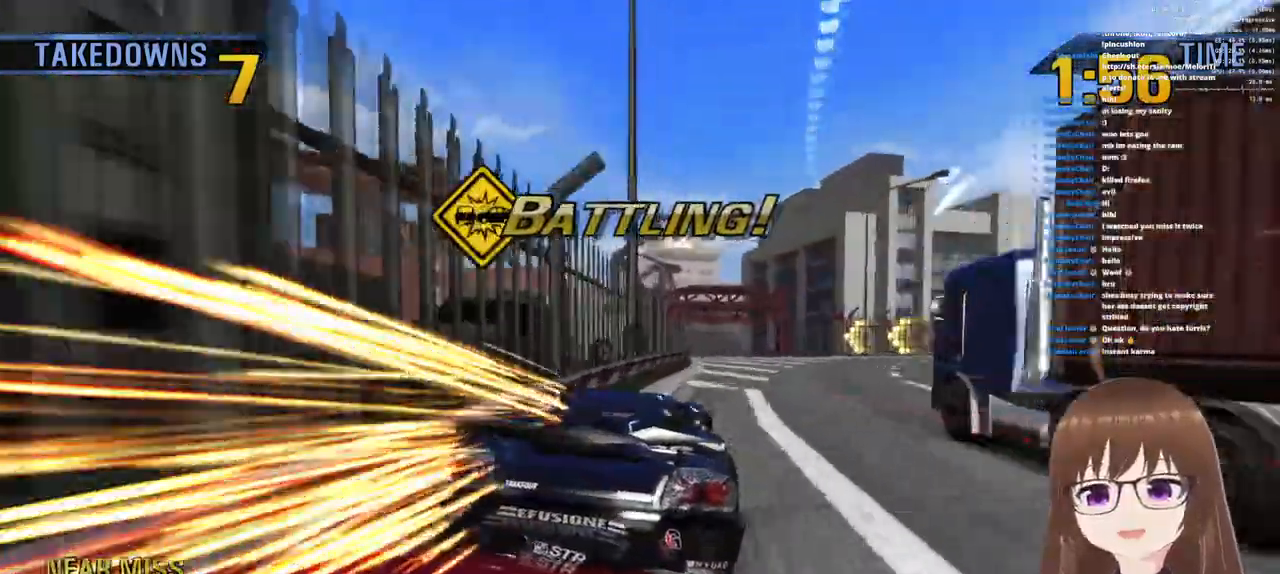
Gameplay with a controller (PlayStation layout); each line is a JSON object with the inputs held at the frame after it. "events" lists button and stick changes between this image and that frame as [ms after this image, input, new state], when the widget could be followed in between.
{"buttons": ["CROSS", "R1"], "left_stick": "left", "right_stick": "center", "events": [[300, "left_stick", "center"], [417, "R1", "down"], [450, "left_stick", "left"]]}
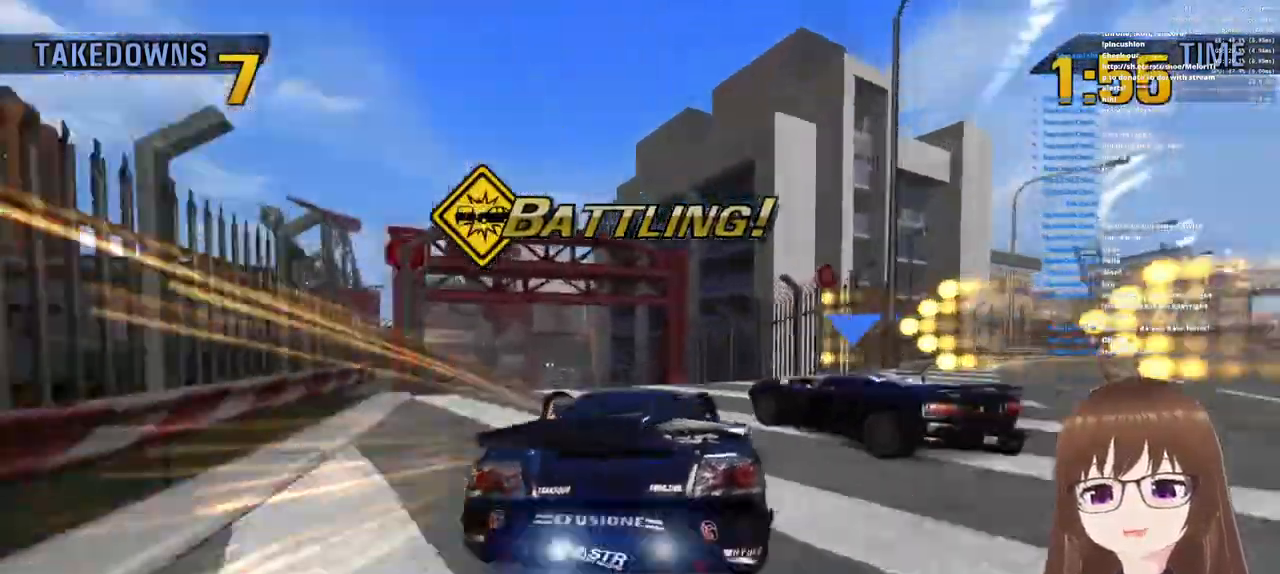
{"buttons": ["CROSS"], "left_stick": "left", "right_stick": "center", "events": [[100, "R1", "up"]]}
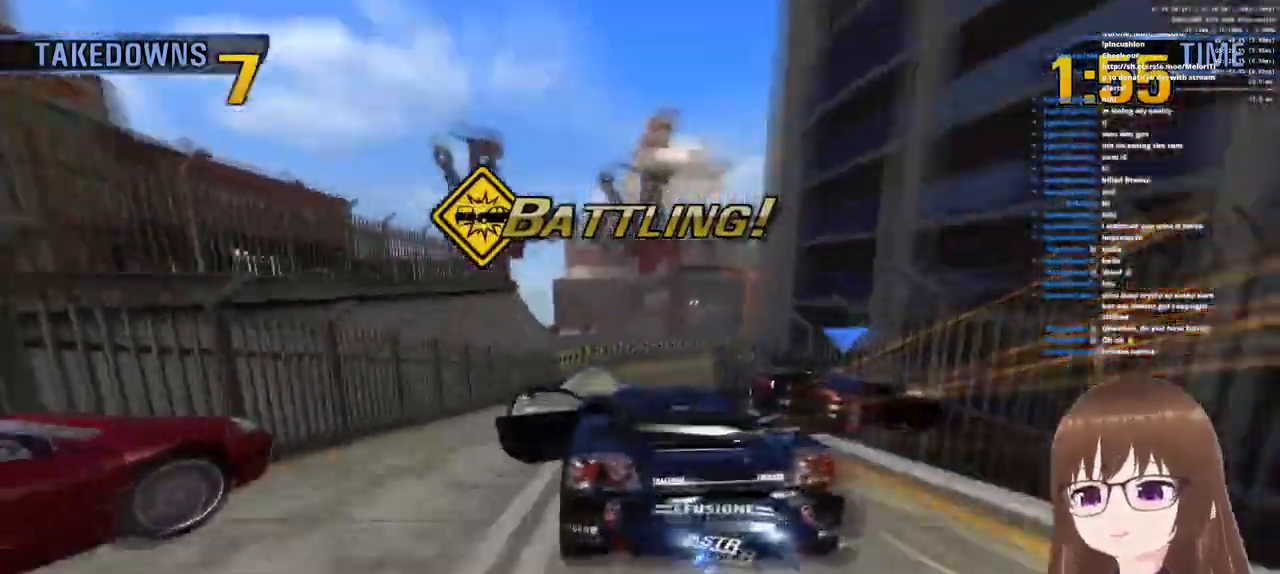
{"buttons": ["CROSS"], "left_stick": "right", "right_stick": "center", "events": [[333, "left_stick", "right"]]}
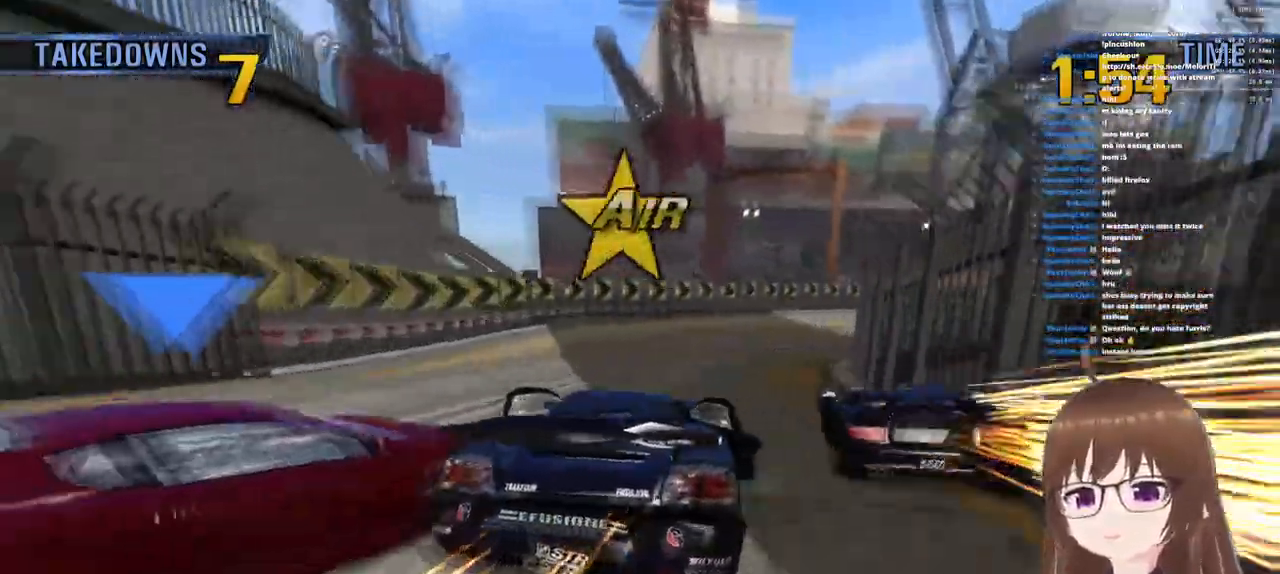
{"buttons": ["CROSS"], "left_stick": "right", "right_stick": "center", "events": []}
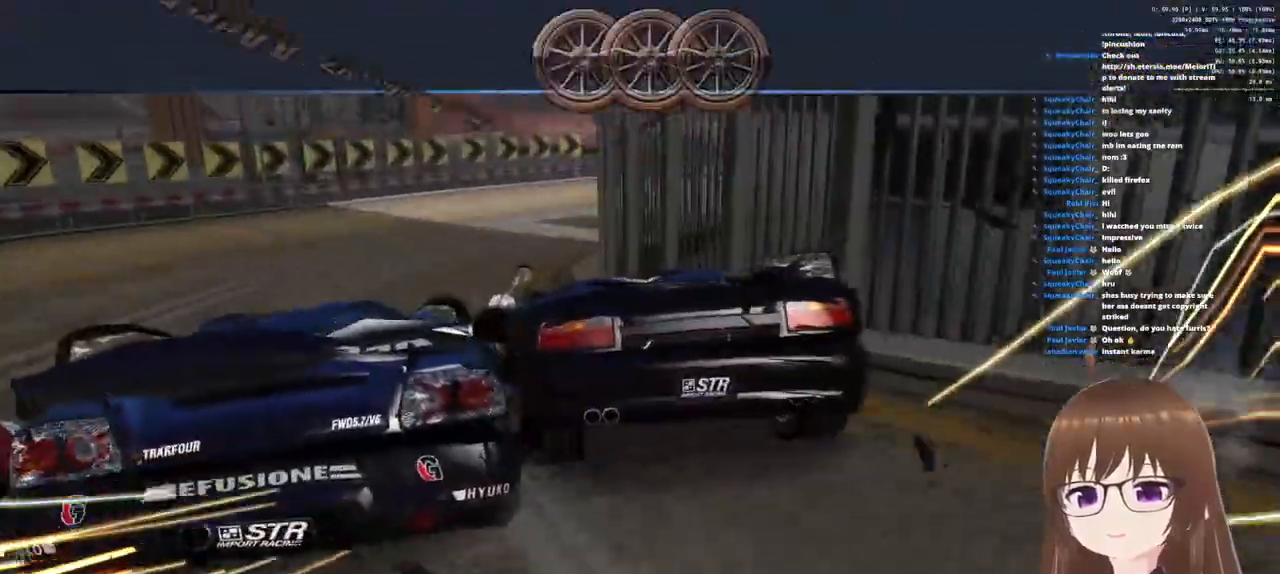
{"buttons": ["CROSS"], "left_stick": "right", "right_stick": "center", "events": []}
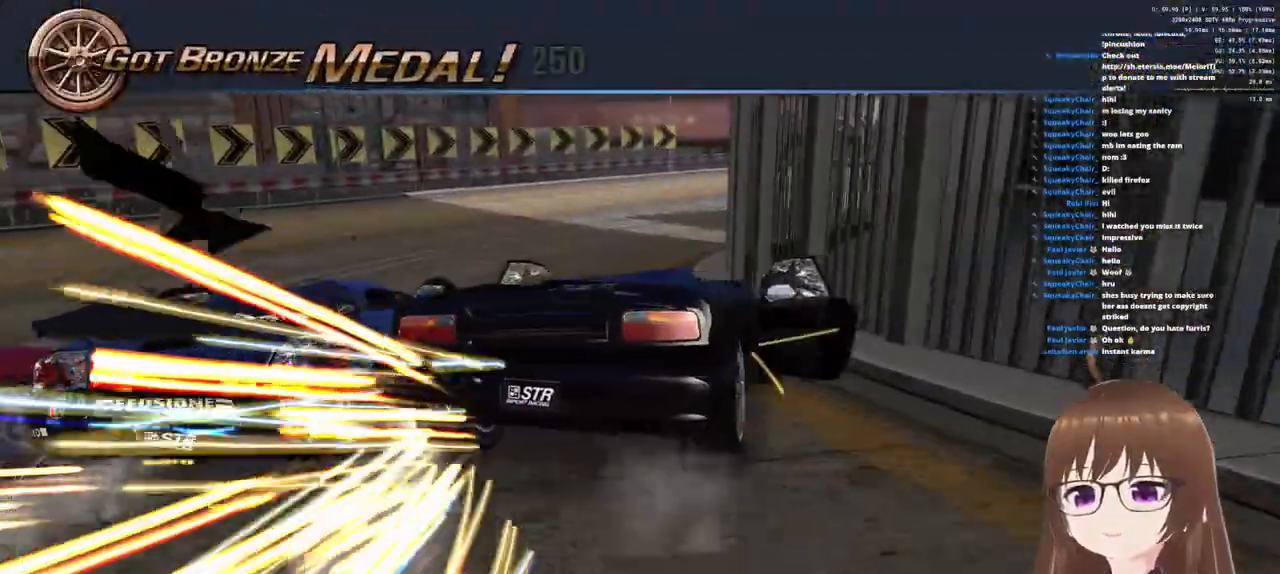
{"buttons": ["CROSS"], "left_stick": "right", "right_stick": "center", "events": []}
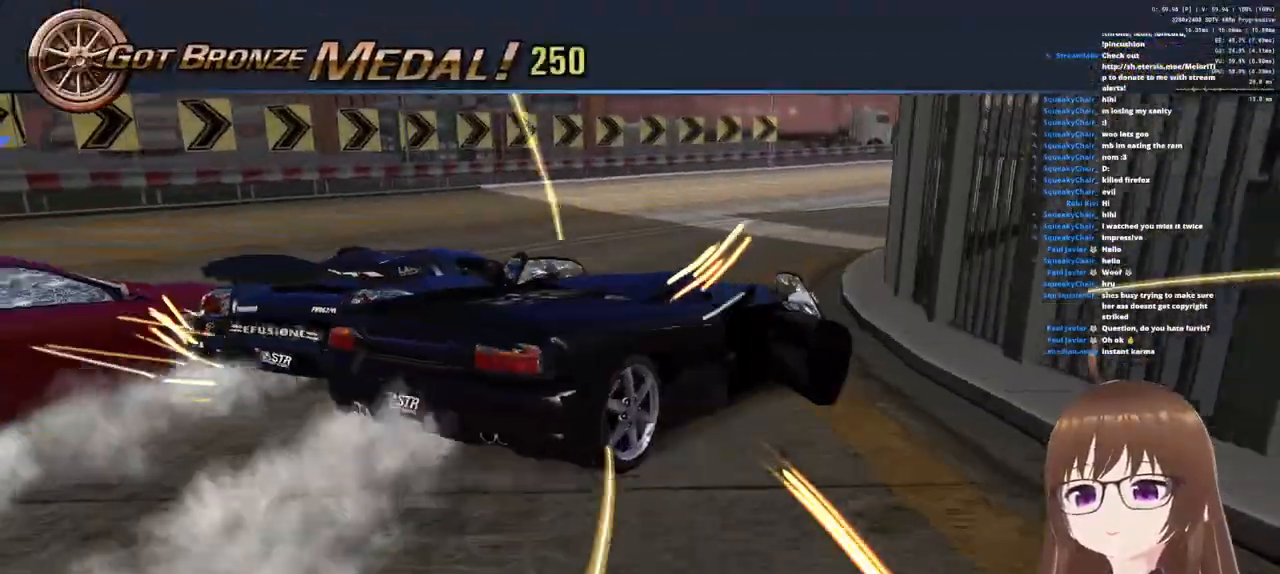
{"buttons": ["CROSS"], "left_stick": "right", "right_stick": "center", "events": []}
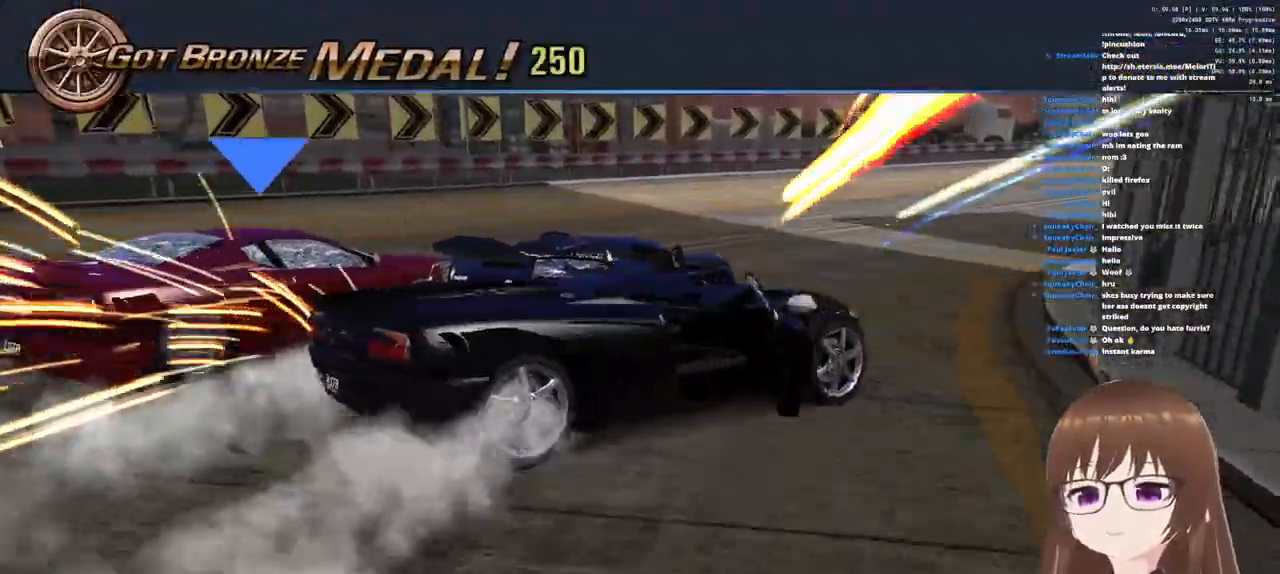
{"buttons": ["CROSS"], "left_stick": "right", "right_stick": "center", "events": []}
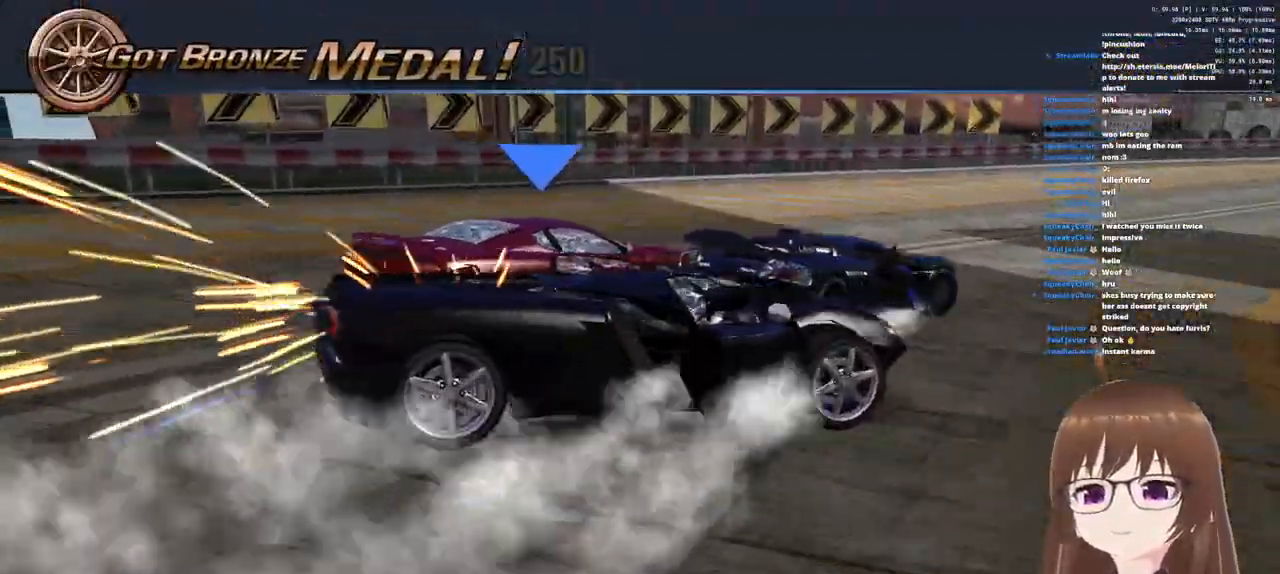
{"buttons": ["CROSS"], "left_stick": "right", "right_stick": "center", "events": []}
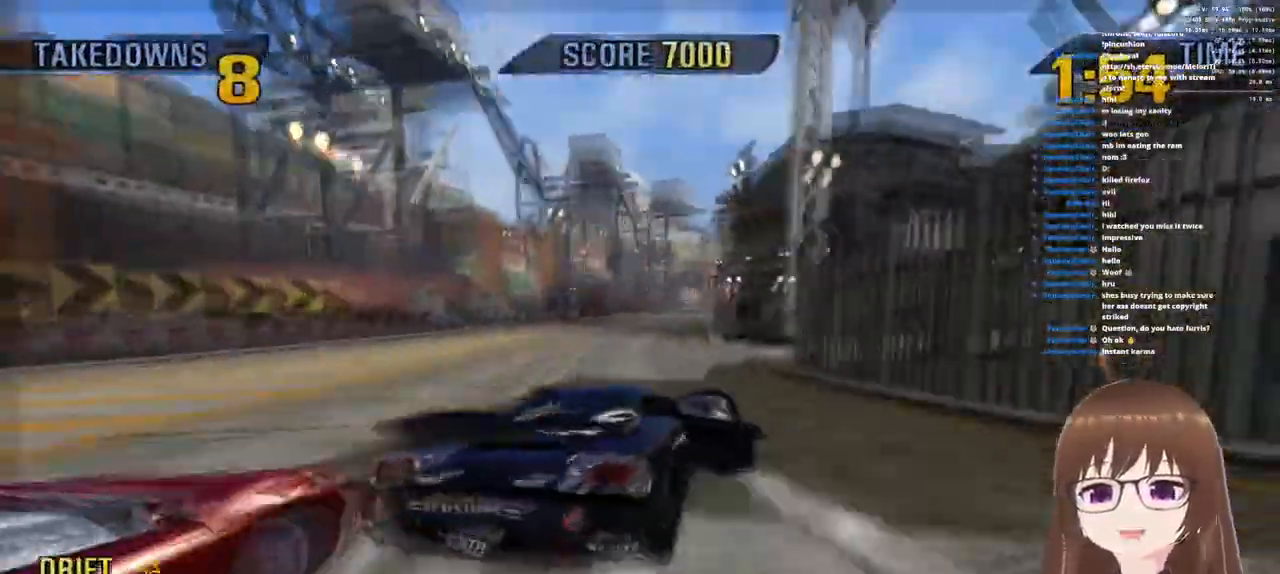
{"buttons": ["CROSS"], "left_stick": "left", "right_stick": "center", "events": [[117, "left_stick", "center"], [217, "left_stick", "left"]]}
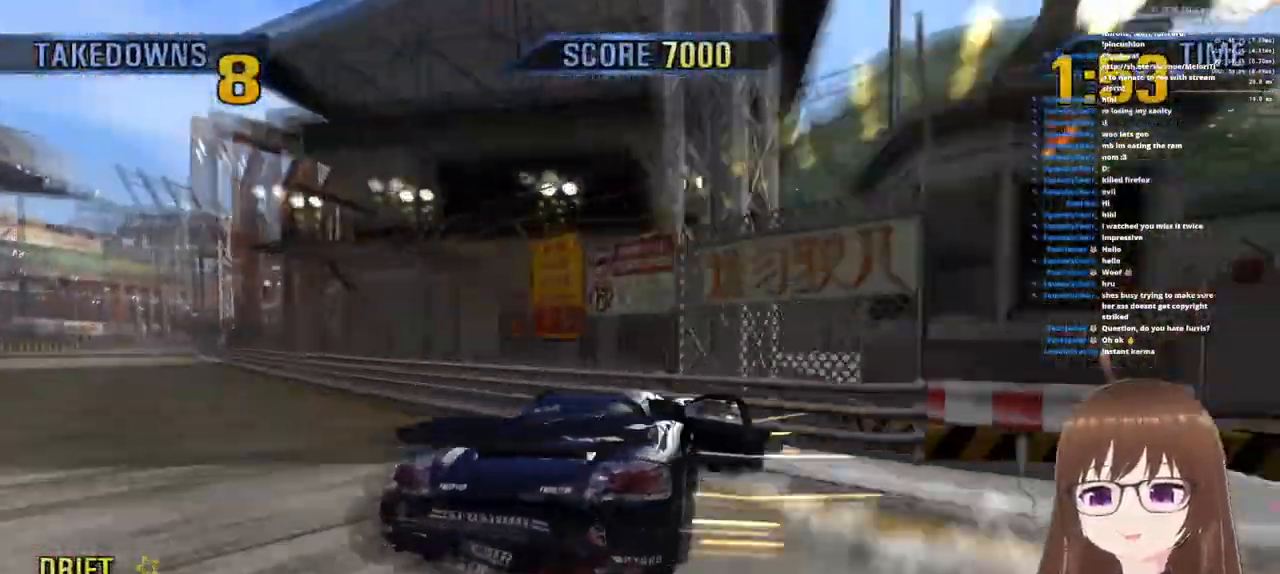
{"buttons": ["CROSS"], "left_stick": "left", "right_stick": "center", "events": []}
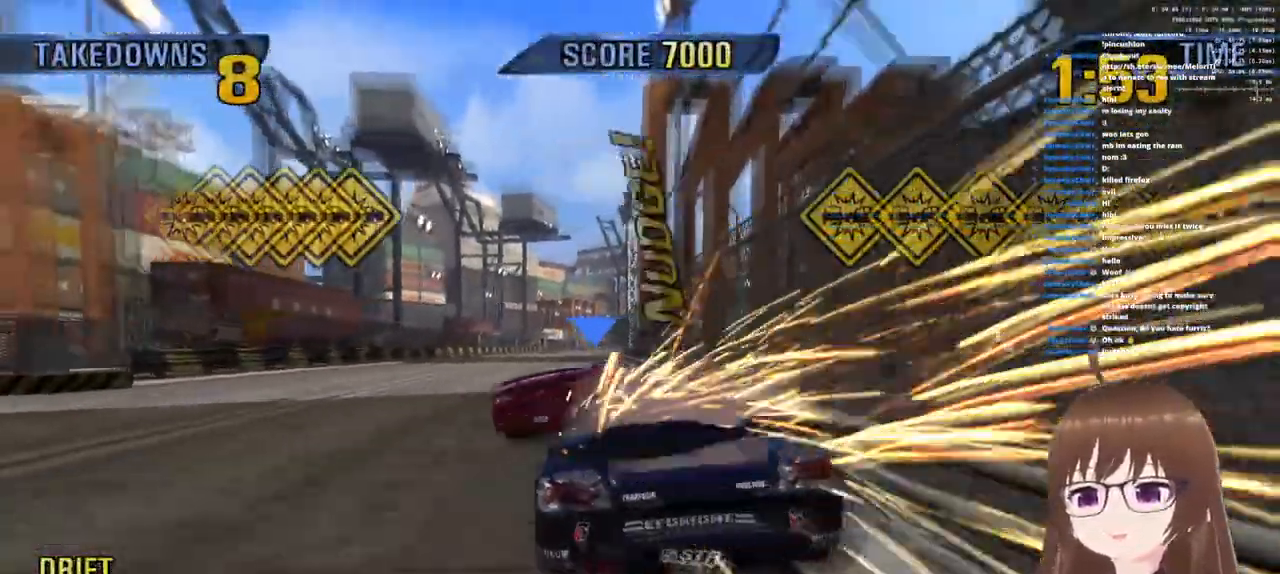
{"buttons": ["CROSS"], "left_stick": "center", "right_stick": "center", "events": [[83, "left_stick", "center"]]}
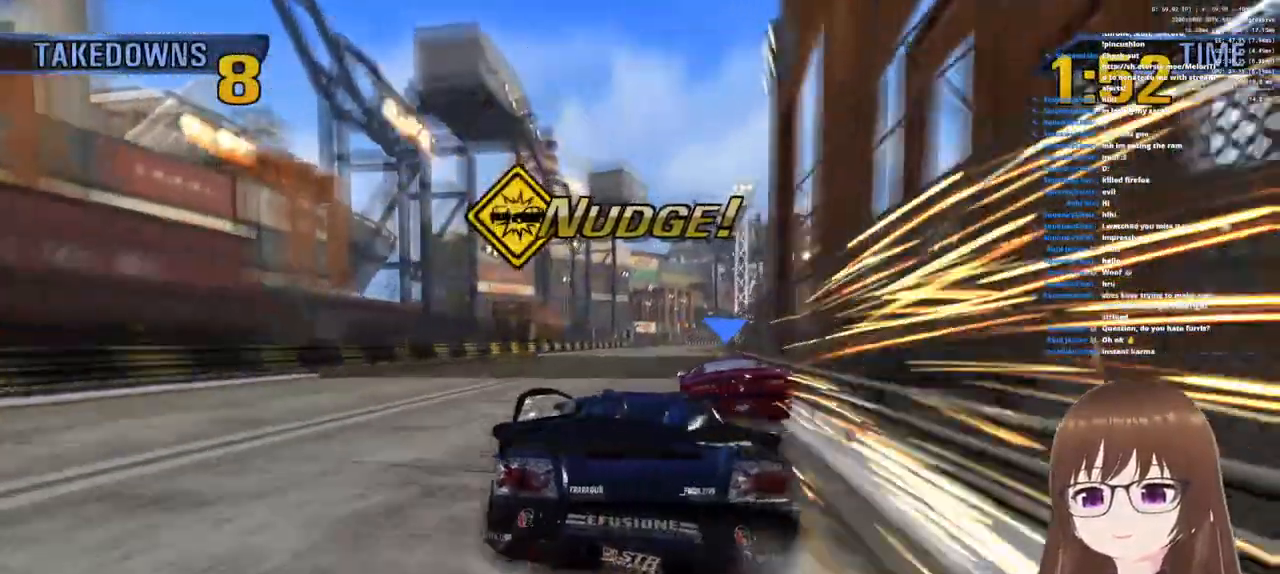
{"buttons": ["CROSS"], "left_stick": "right", "right_stick": "center", "events": [[67, "left_stick", "right"], [83, "R1", "down"], [483, "R1", "up"]]}
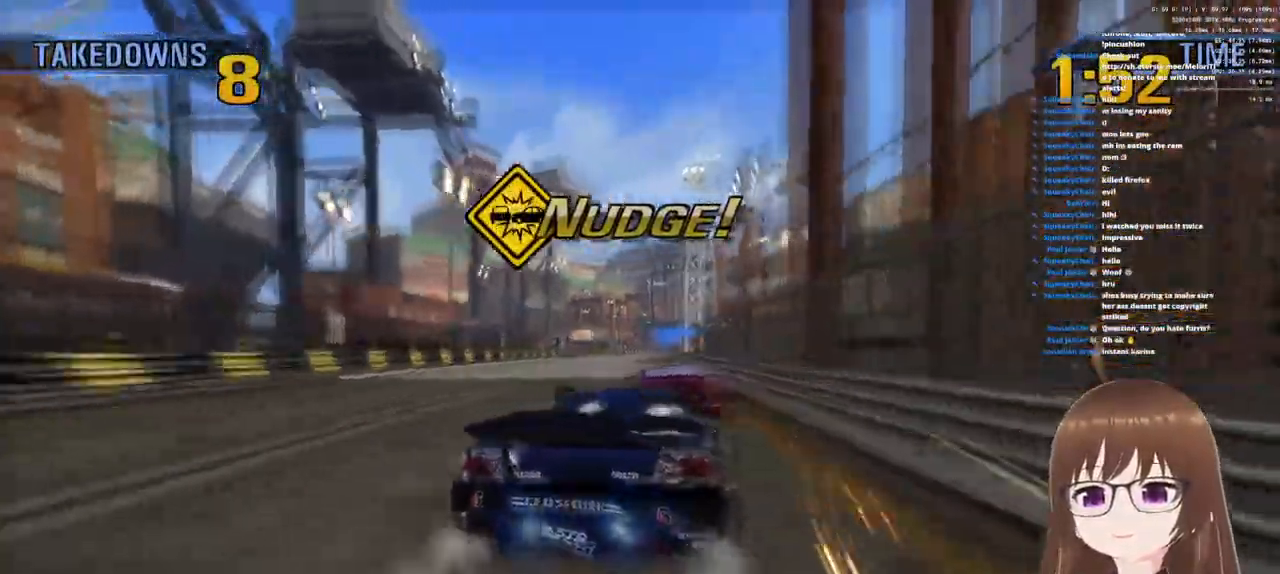
{"buttons": ["CROSS"], "left_stick": "left", "right_stick": "center", "events": [[67, "left_stick", "left"]]}
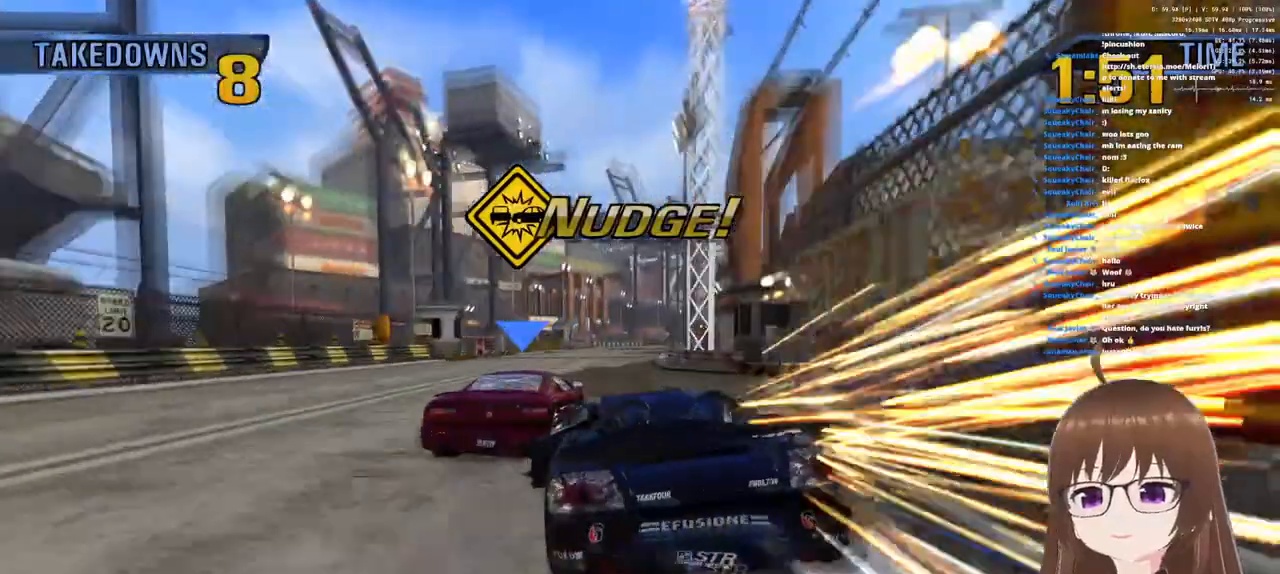
{"buttons": ["CROSS"], "left_stick": "left", "right_stick": "center", "events": []}
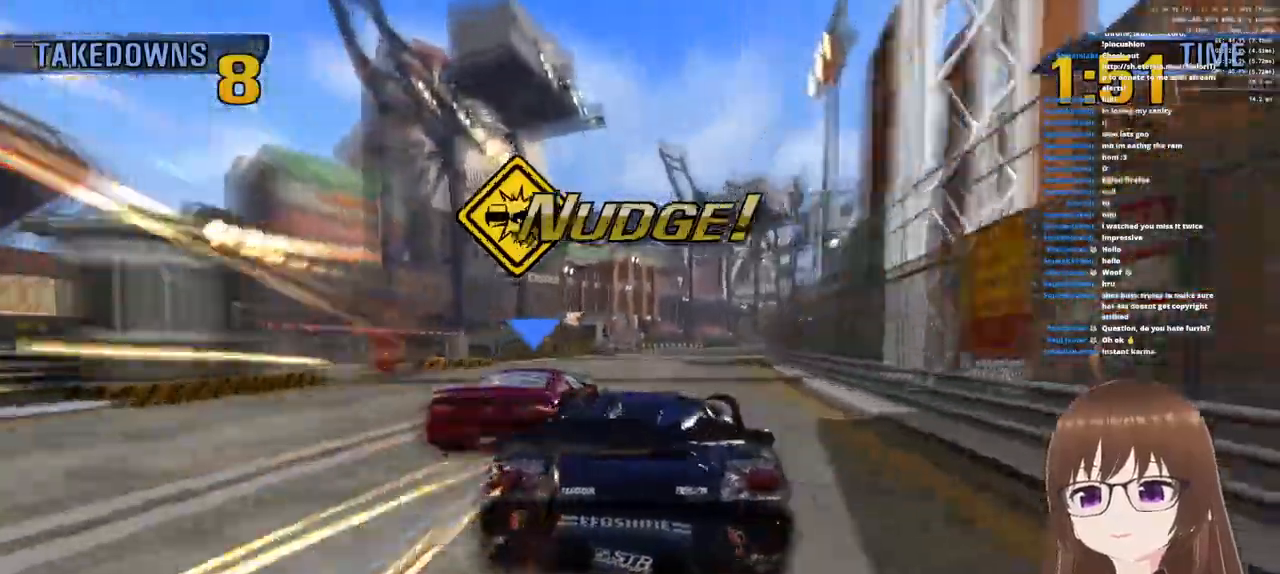
{"buttons": ["CROSS"], "left_stick": "up-right", "right_stick": "center", "events": [[267, "left_stick", "center"], [383, "left_stick", "up-right"]]}
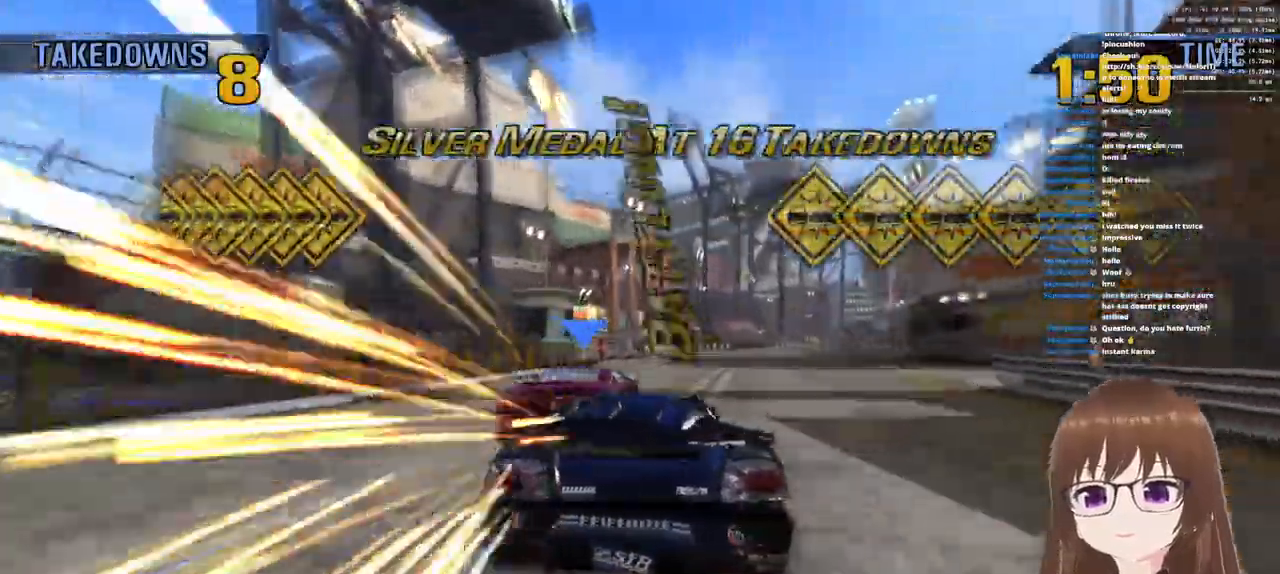
{"buttons": ["CROSS"], "left_stick": "up-right", "right_stick": "center", "events": [[367, "left_stick", "center"], [483, "left_stick", "up-right"]]}
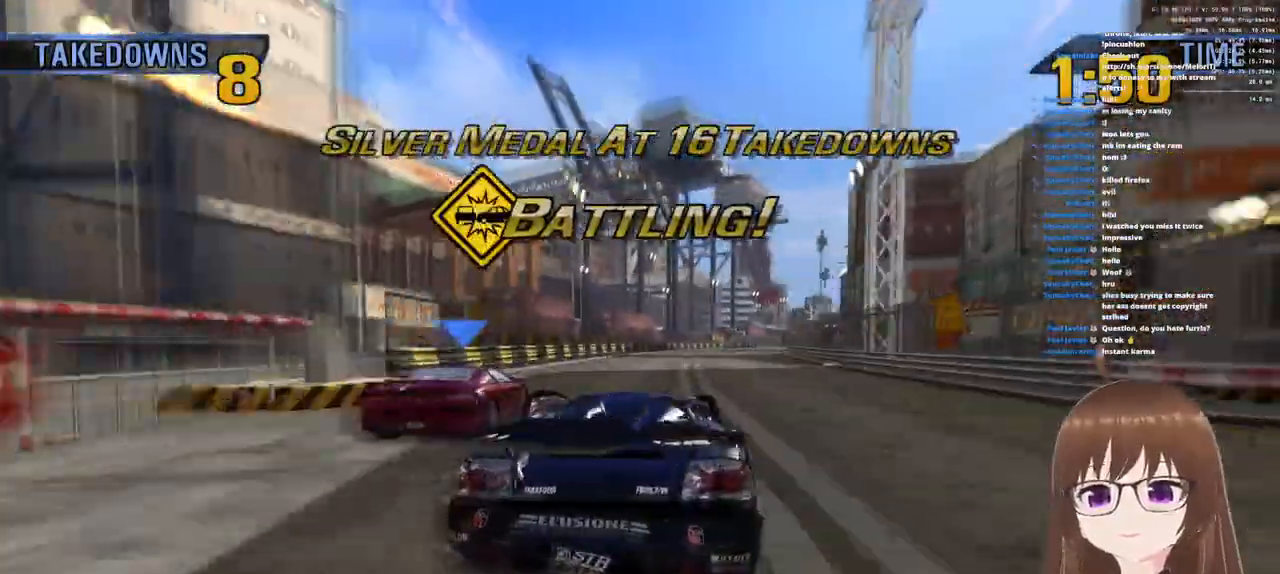
{"buttons": [], "left_stick": "right", "right_stick": "center", "events": [[100, "CROSS", "up"], [133, "SQUARE", "down"], [300, "SQUARE", "up"], [450, "left_stick", "right"]]}
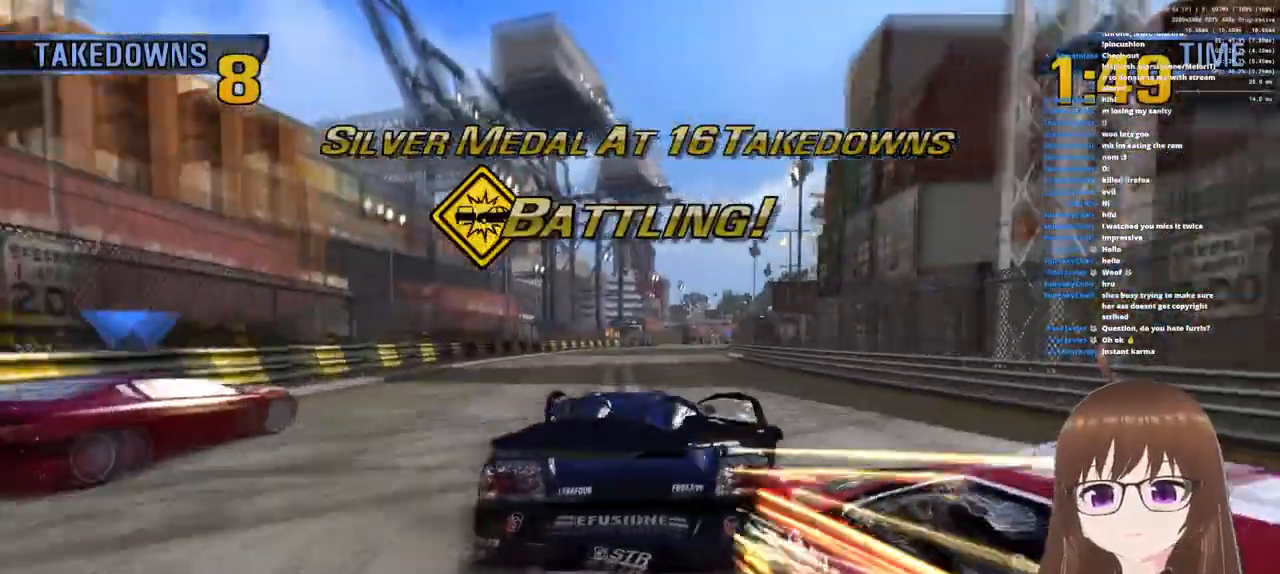
{"buttons": ["CROSS"], "left_stick": "left", "right_stick": "center", "events": [[100, "left_stick", "center"], [150, "CROSS", "down"], [167, "left_stick", "left"]]}
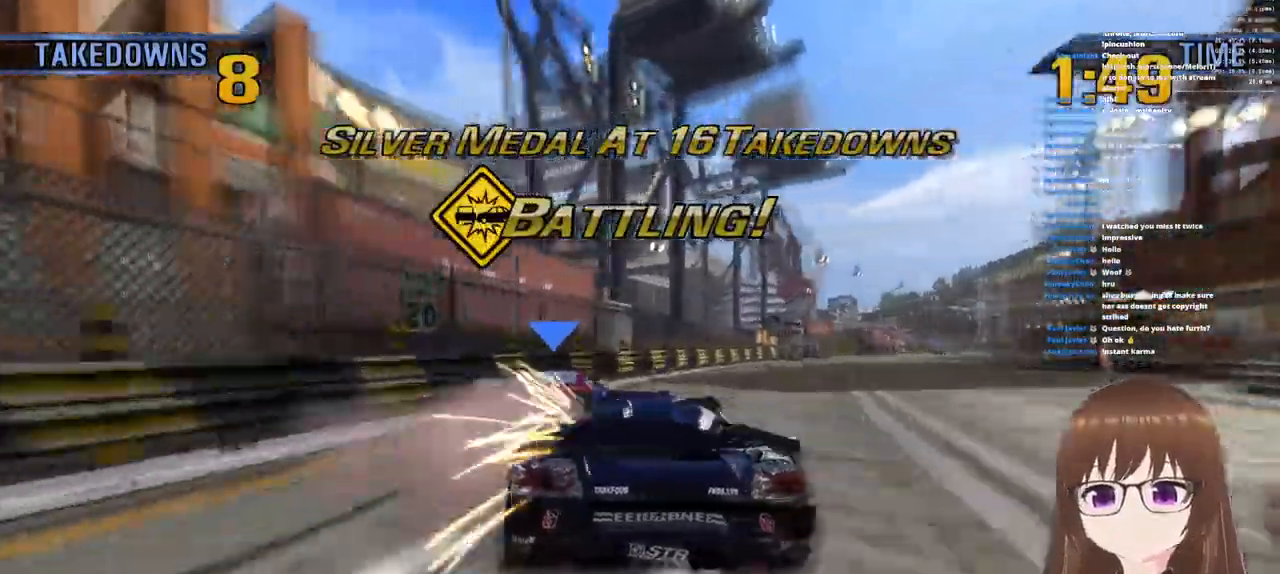
{"buttons": ["CROSS"], "left_stick": "up-right", "right_stick": "center", "events": [[17, "left_stick", "up-right"]]}
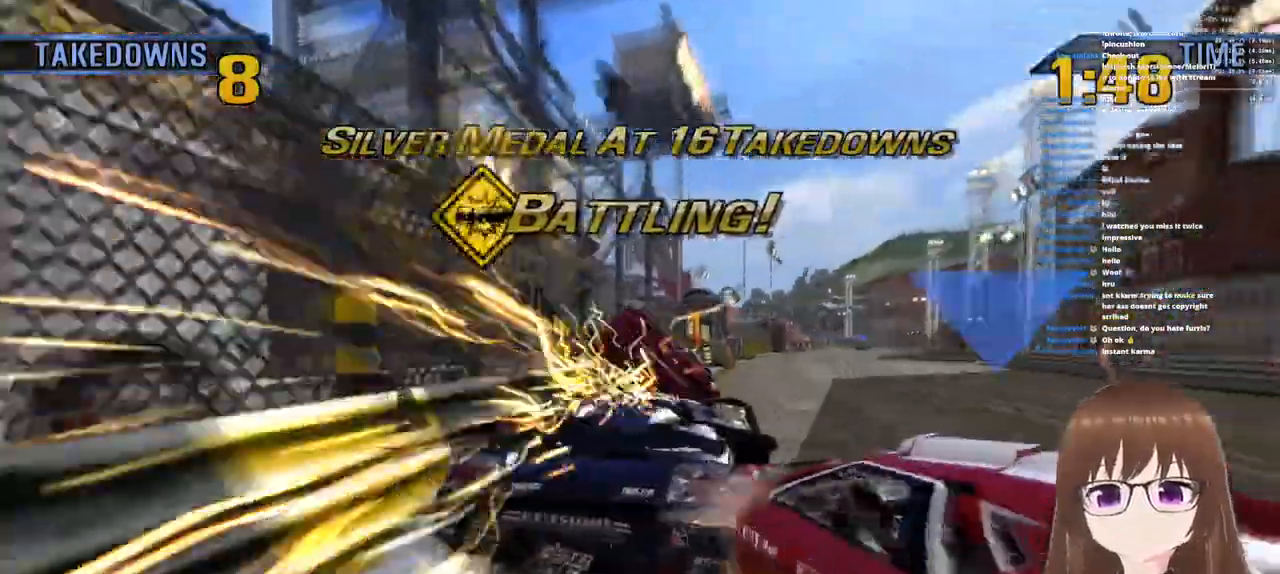
{"buttons": ["CROSS"], "left_stick": "right", "right_stick": "center", "events": [[483, "left_stick", "right"]]}
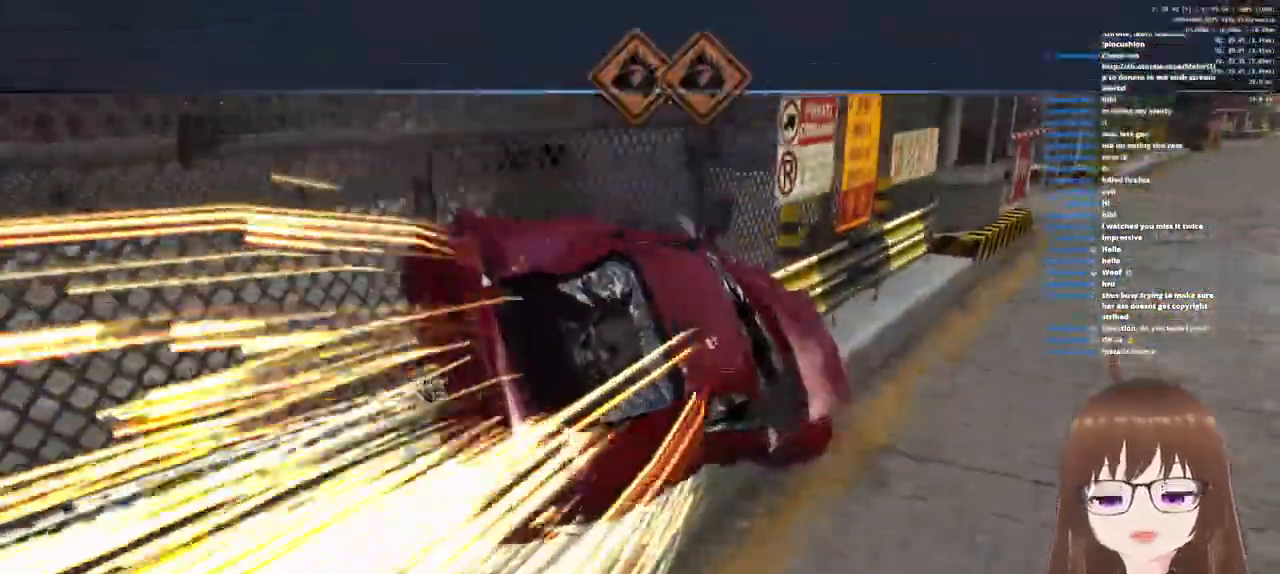
{"buttons": ["CROSS"], "left_stick": "right", "right_stick": "center", "events": []}
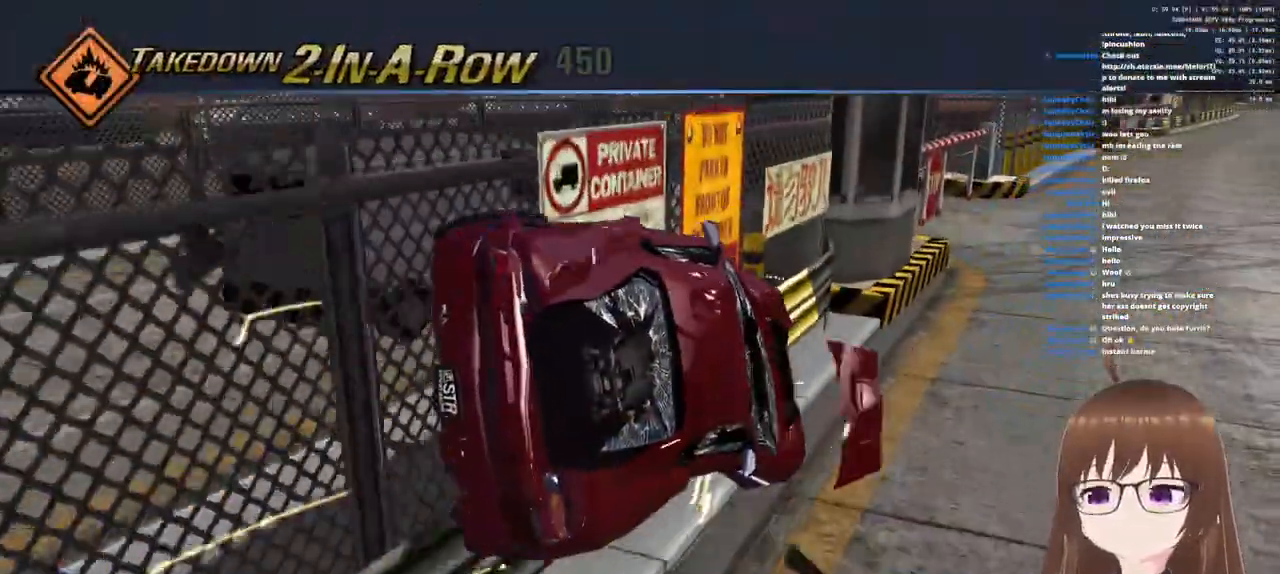
{"buttons": ["CROSS"], "left_stick": "center", "right_stick": "center", "events": [[217, "left_stick", "center"]]}
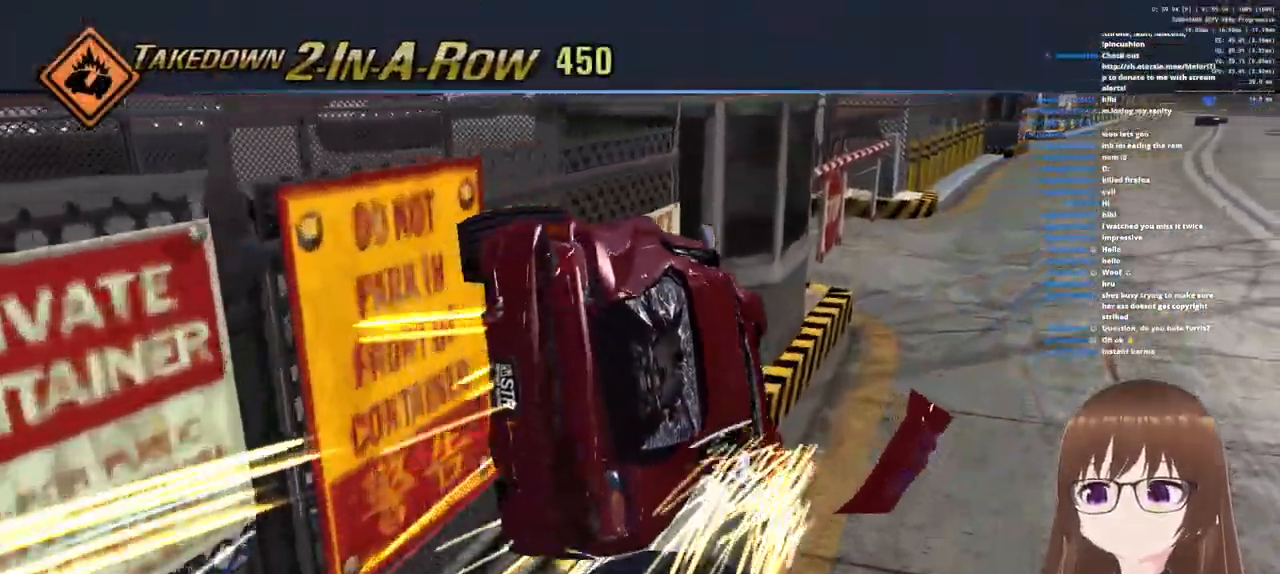
{"buttons": ["CROSS"], "left_stick": "right", "right_stick": "center", "events": [[33, "left_stick", "right"]]}
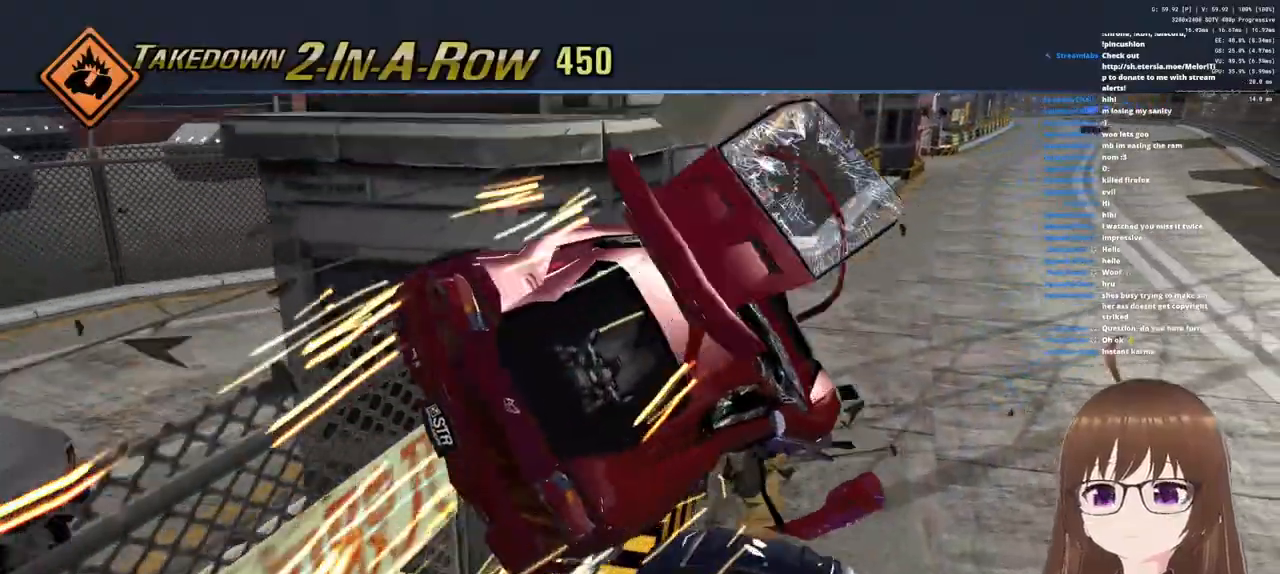
{"buttons": ["CROSS"], "left_stick": "right", "right_stick": "center", "events": []}
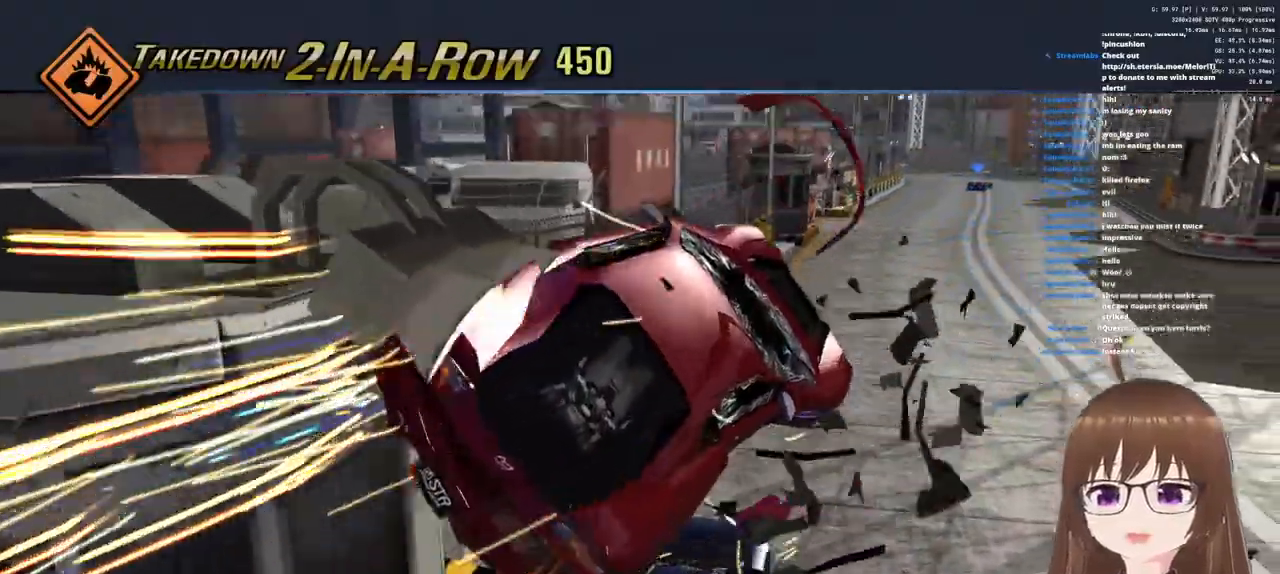
{"buttons": ["CROSS"], "left_stick": "right", "right_stick": "center", "events": []}
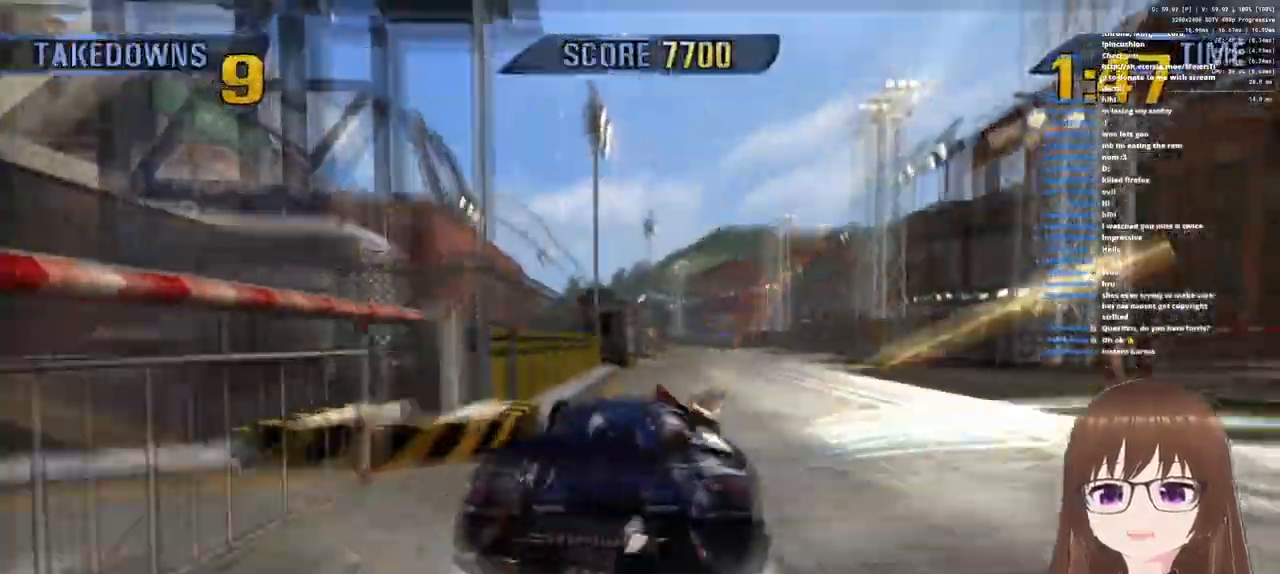
{"buttons": ["CROSS", "R1"], "left_stick": "center", "right_stick": "center", "events": [[283, "R1", "down"], [333, "left_stick", "center"], [383, "left_stick", "left"], [483, "left_stick", "center"]]}
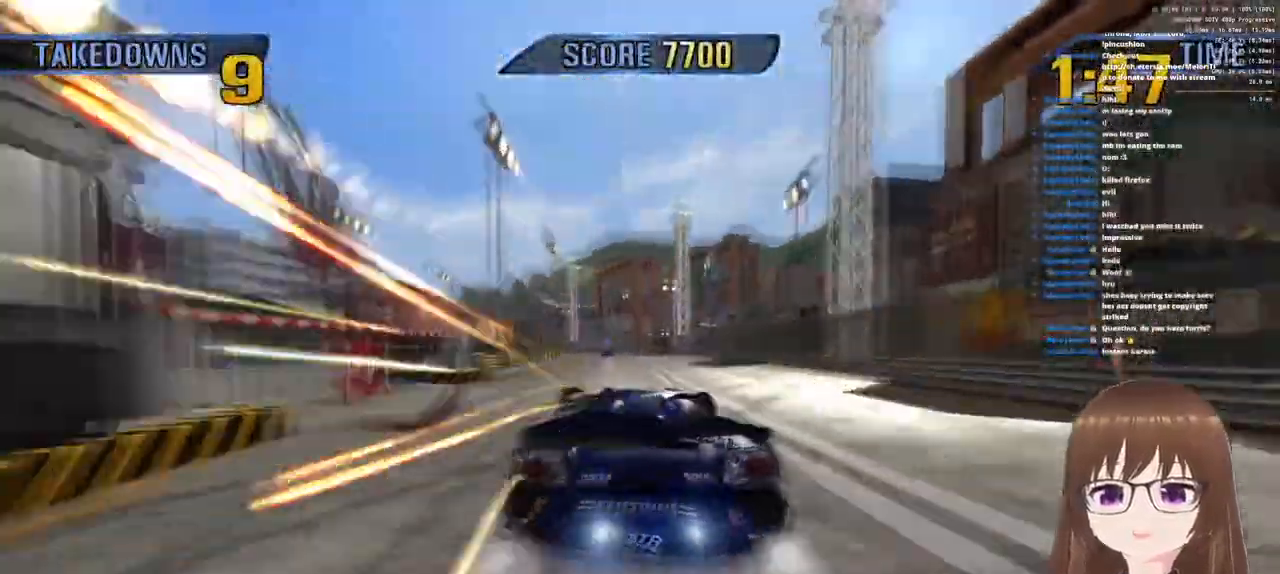
{"buttons": ["CROSS"], "left_stick": "center", "right_stick": "center", "events": [[17, "R1", "up"], [283, "left_stick", "left"], [300, "R1", "down"], [417, "left_stick", "center"], [467, "R1", "up"]]}
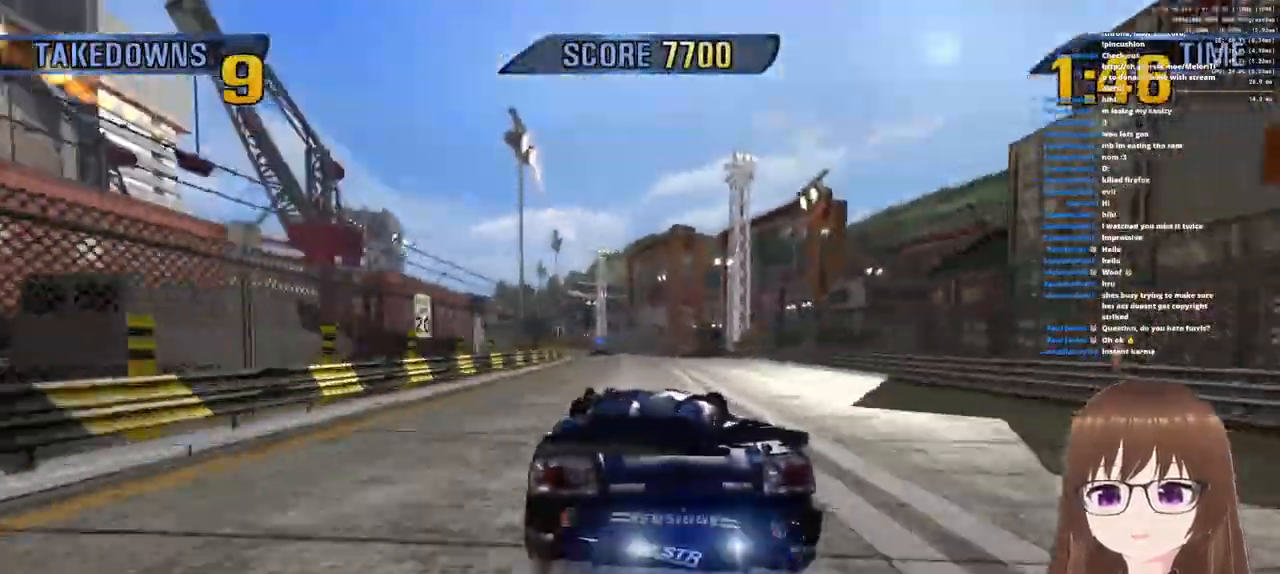
{"buttons": ["CROSS"], "left_stick": "left", "right_stick": "center", "events": [[100, "left_stick", "left"]]}
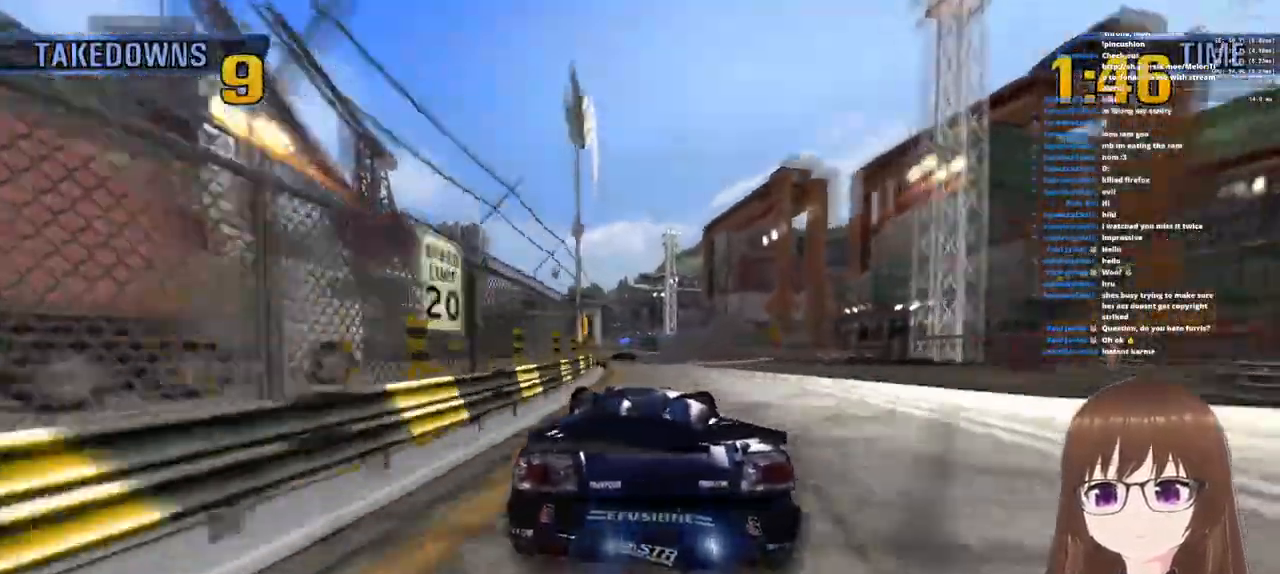
{"buttons": ["CROSS"], "left_stick": "left", "right_stick": "center", "events": []}